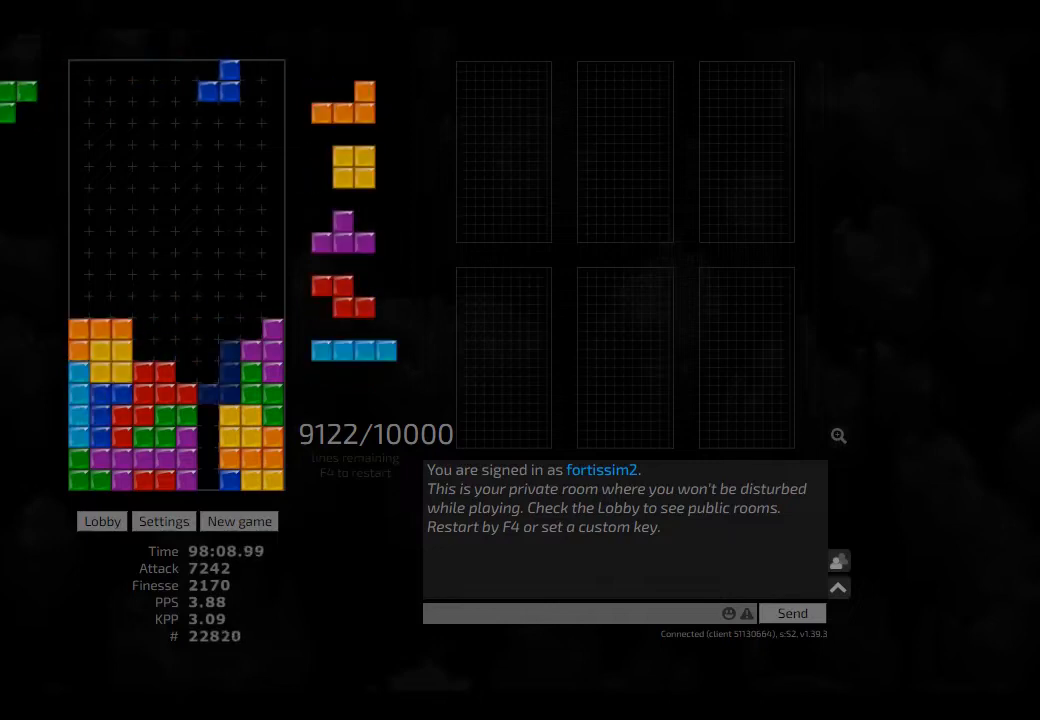
Gameplay with keyboard; each line is a JSON object with the keys held at the frame after it. "events" lists presses ("down") and releases ("up") of "ccw", "cw", "hd", "hl", "left", "new", "right", "rst" and "sd" between this image and that frame as [ms after this image, input, new state], when the widget could be followed in between. No other keys are recorded. Mouse input is not recorded. Key names are as the overlay labels them; some are game actions (e.g. jump) rather than physical keys. Not read: other_keys.
{"keys": ["hd", "hl", "right"], "events": [[42, "hd", "down"], [167, "cw", "down"], [167, "hl", "down"], [209, "cw", "up"], [209, "hd", "up"], [209, "hl", "up"], [292, "hd", "down"], [292, "hl", "down"], [375, "ccw", "down"], [375, "hd", "up"], [375, "left", "down"], [417, "hl", "up"], [417, "left", "up"], [459, "ccw", "up"], [459, "hd", "down"], [500, "hl", "down"], [500, "right", "down"]]}
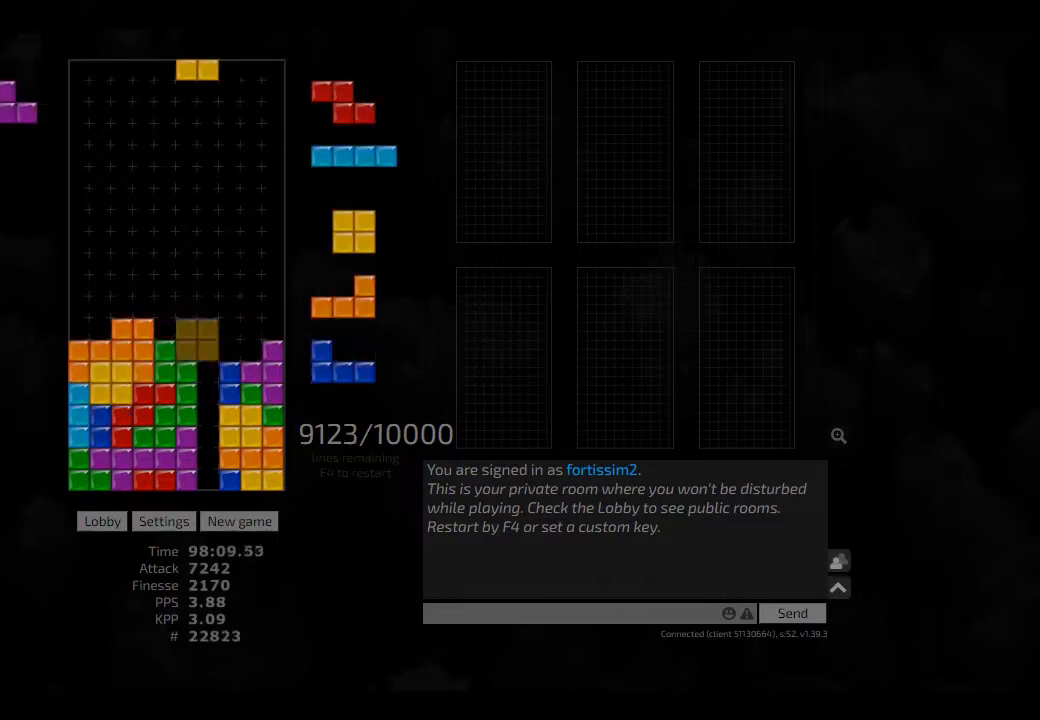
{"keys": ["cw", "hd", "hl"], "events": [[84, "hd", "up"], [84, "hl", "up"], [125, "left", "down"], [167, "right", "up"], [209, "left", "up"], [250, "hd", "down"], [250, "hl", "down"], [292, "ccw", "down"], [334, "right", "down"], [375, "hd", "up"], [375, "hl", "up"], [375, "right", "up"], [417, "ccw", "up"], [417, "hd", "down"], [500, "cw", "down"], [500, "hl", "down"]]}
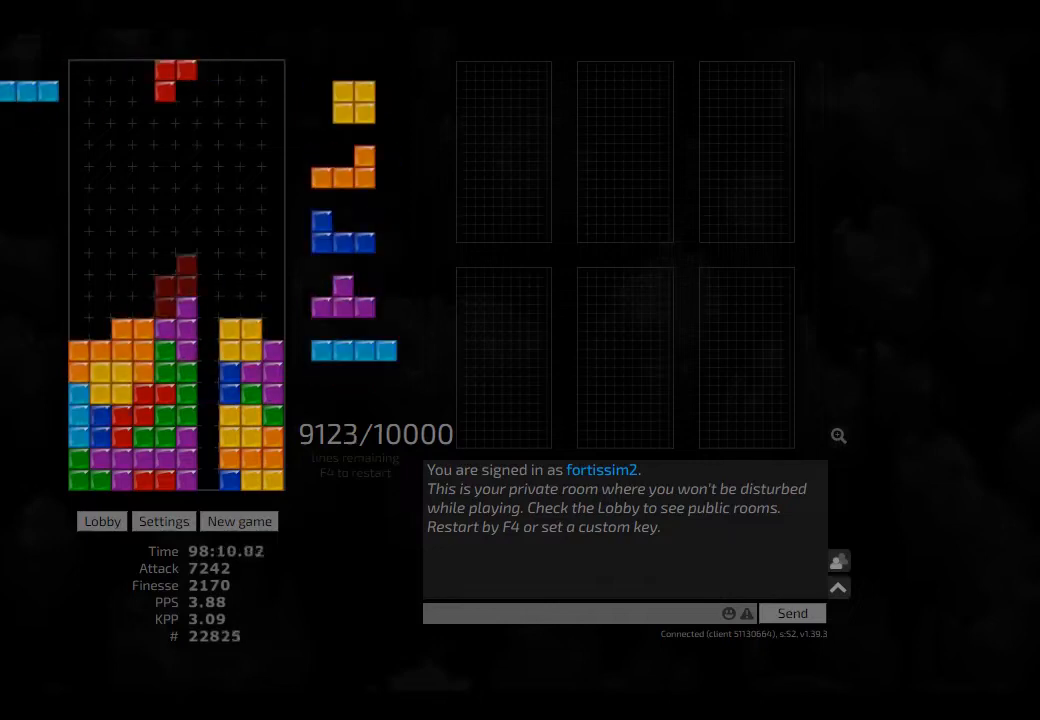
{"keys": ["hd"], "events": [[42, "hd", "up"], [84, "cw", "up"], [84, "hl", "up"], [125, "hd", "down"], [167, "left", "down"], [250, "hd", "up"], [375, "hd", "down"], [417, "cw", "down"], [417, "hd", "up"], [417, "left", "up"], [459, "cw", "up"], [500, "hd", "down"]]}
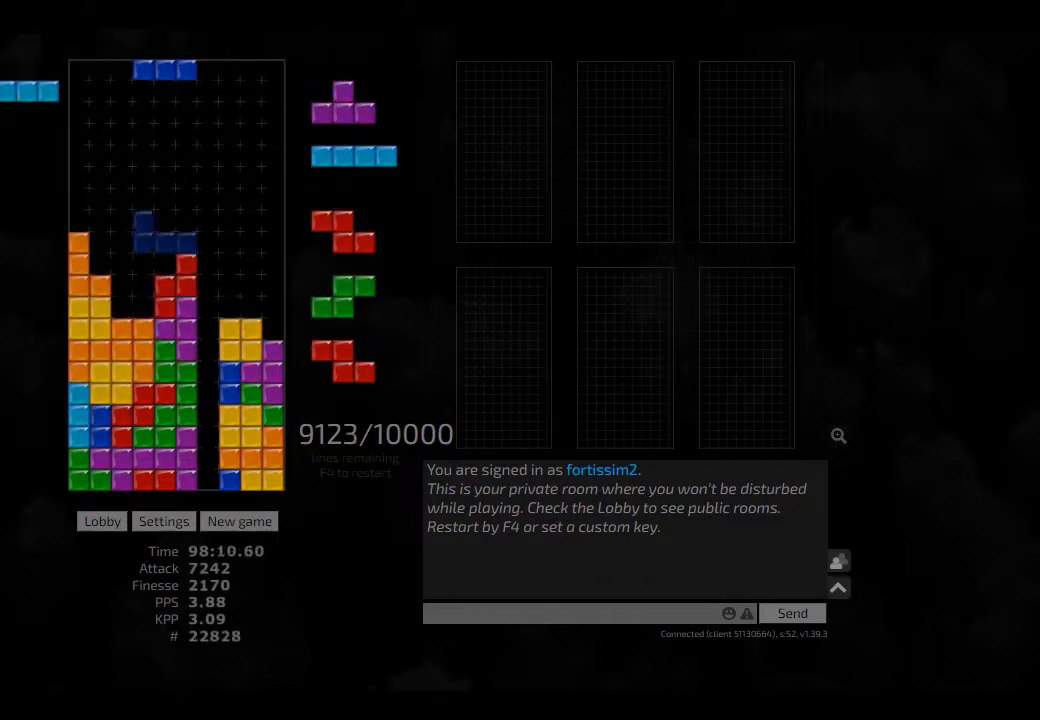
{"keys": ["hd", "hl", "right"], "events": [[42, "right", "down"], [84, "hd", "up"], [167, "right", "up"], [250, "hd", "down"], [292, "hl", "down"], [334, "cw", "down"], [334, "hd", "up"], [334, "right", "down"], [375, "hl", "up"], [417, "cw", "up"], [417, "hd", "down"], [417, "right", "up"], [459, "hl", "down"], [500, "right", "down"]]}
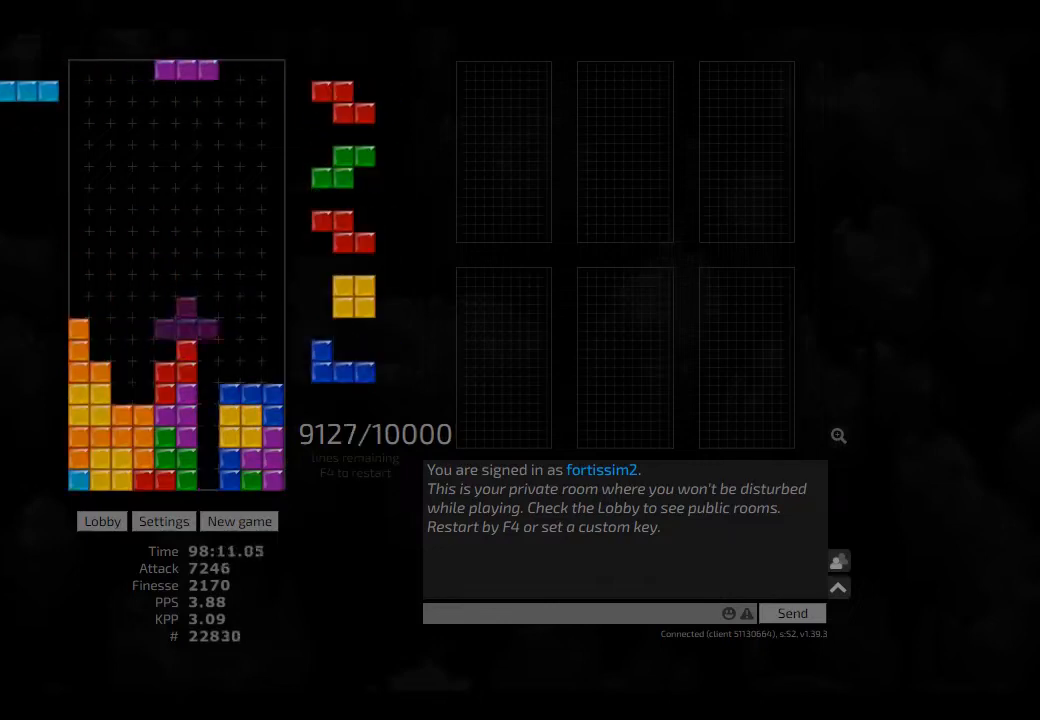
{"keys": [], "events": [[42, "hd", "up"], [42, "hl", "up"], [125, "hd", "down"], [250, "hd", "up"], [250, "right", "up"], [417, "ccw", "down"], [459, "ccw", "up"]]}
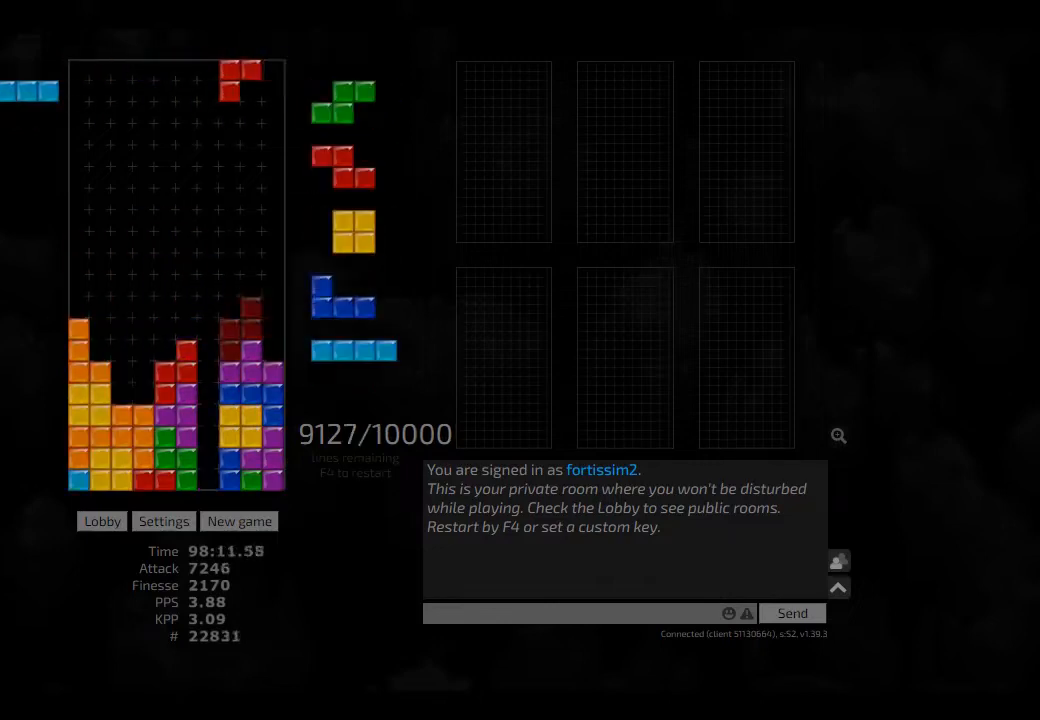
{"keys": ["hd", "left"], "events": [[42, "hd", "down"], [84, "hl", "down"], [84, "right", "down"], [125, "cw", "down"], [167, "hd", "up"], [167, "hl", "up"], [250, "cw", "up"], [250, "hd", "down"], [334, "hd", "up"], [334, "right", "up"], [417, "ccw", "down"], [459, "hd", "down"], [500, "ccw", "up"], [500, "left", "down"]]}
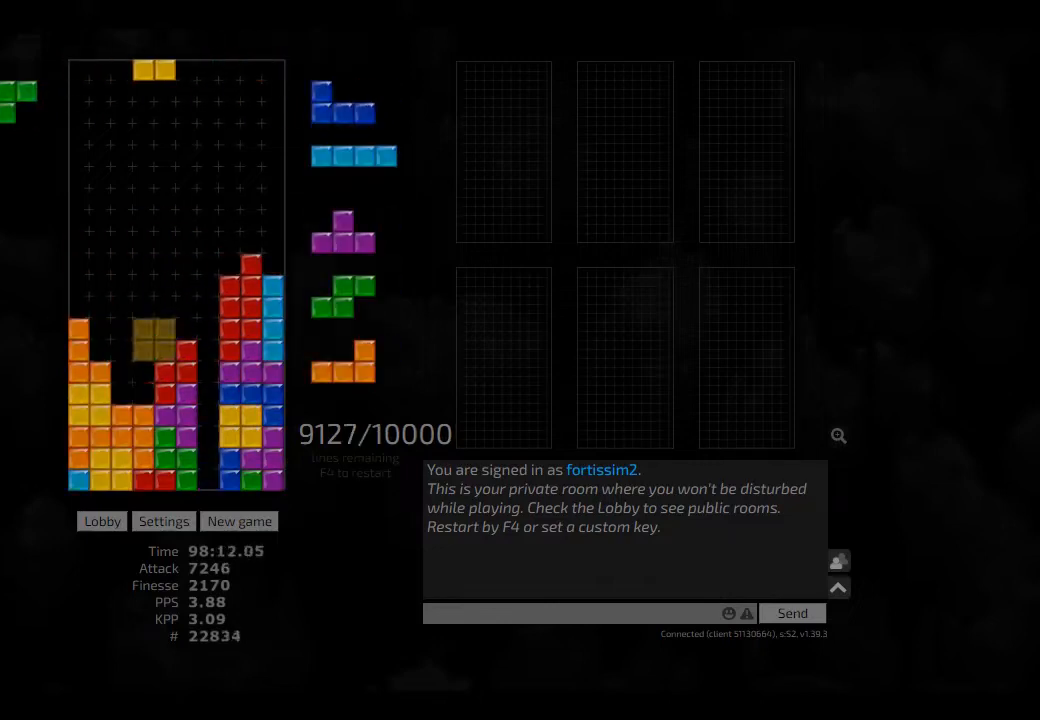
{"keys": ["hd", "hl"], "events": [[84, "hd", "up"], [167, "left", "up"], [209, "hd", "down"], [250, "left", "down"], [292, "hd", "up"], [417, "hd", "down"], [417, "left", "up"], [417, "right", "down"], [459, "hl", "down"], [459, "right", "up"]]}
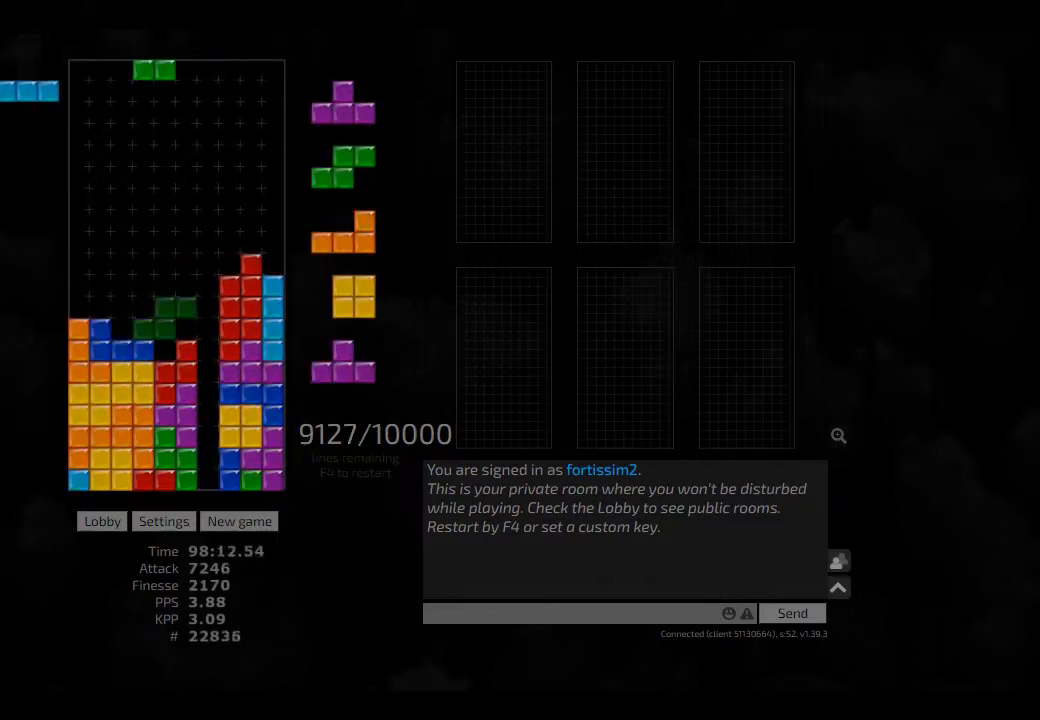
{"keys": ["cw"], "events": [[84, "hl", "up"], [167, "right", "down"], [250, "ccw", "down"], [250, "hd", "up"], [250, "right", "up"], [292, "ccw", "up"], [292, "hd", "down"], [292, "left", "down"], [417, "hd", "up"], [417, "left", "up"], [500, "cw", "down"]]}
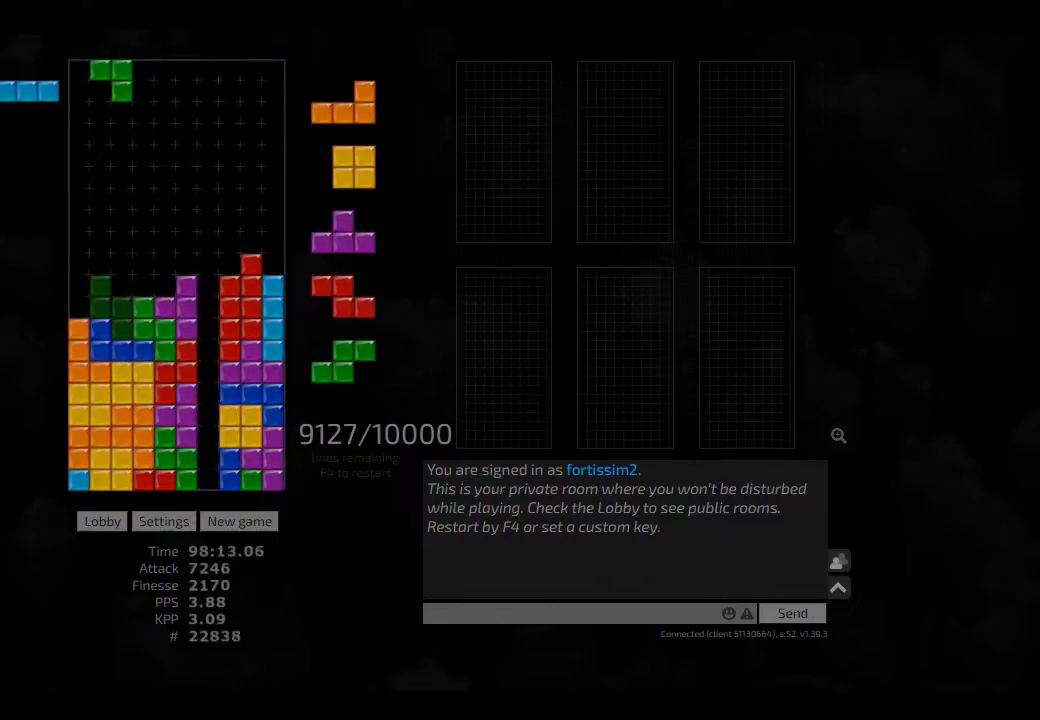
{"keys": [], "events": [[42, "cw", "up"], [84, "hd", "down"], [84, "hl", "down"], [167, "left", "down"], [209, "hd", "up"], [250, "cw", "down"], [250, "hl", "up"], [334, "cw", "up"], [334, "hd", "down"], [334, "left", "up"], [375, "hl", "down"], [417, "left", "down"], [500, "hd", "up"], [500, "hl", "up"], [500, "left", "up"]]}
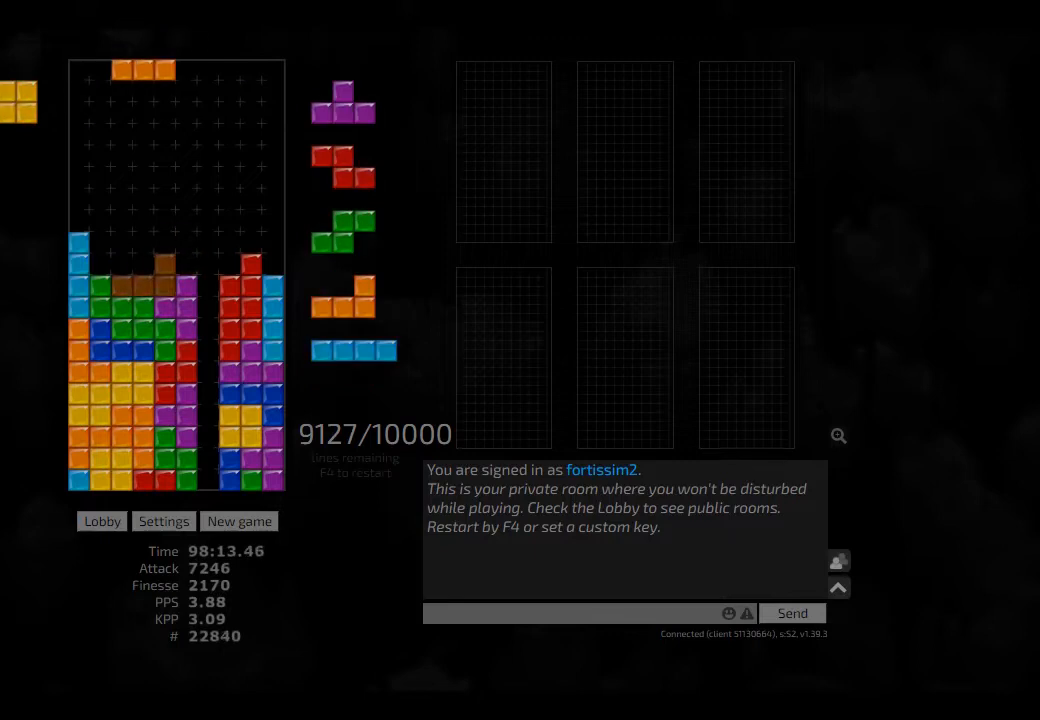
{"keys": [], "events": [[84, "hd", "down"], [84, "hl", "down"], [84, "left", "down"], [250, "hd", "up"], [250, "hl", "up"], [250, "right", "down"], [292, "left", "up"], [334, "hd", "down"], [334, "hl", "down"], [334, "right", "up"], [375, "right", "down"], [417, "ccw", "down"], [459, "hd", "up"], [500, "ccw", "up"], [500, "hl", "up"], [500, "right", "up"]]}
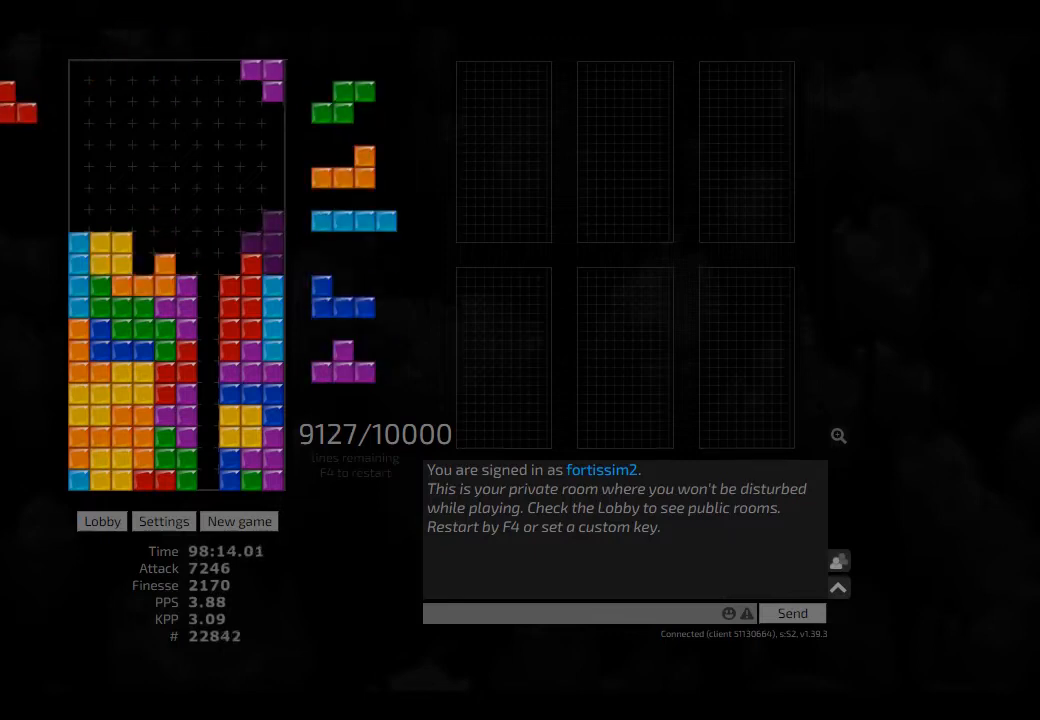
{"keys": ["cw", "left"], "events": [[125, "hd", "down"], [167, "hl", "down"], [250, "ccw", "down"], [250, "hd", "up"], [250, "hl", "up"], [292, "ccw", "up"], [375, "hd", "down"], [500, "cw", "down"], [500, "hd", "up"], [500, "left", "down"]]}
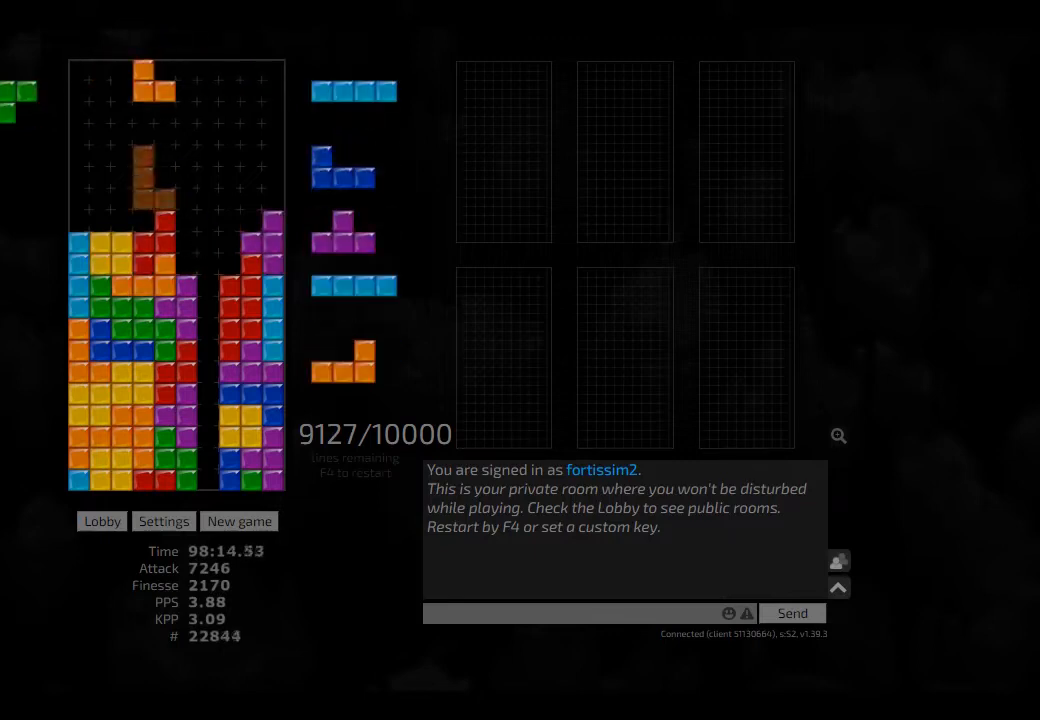
{"keys": ["hl"], "events": [[167, "cw", "up"], [167, "hd", "down"], [167, "left", "up"], [250, "hd", "up"], [292, "hd", "down"], [417, "hl", "down"], [459, "hd", "up"]]}
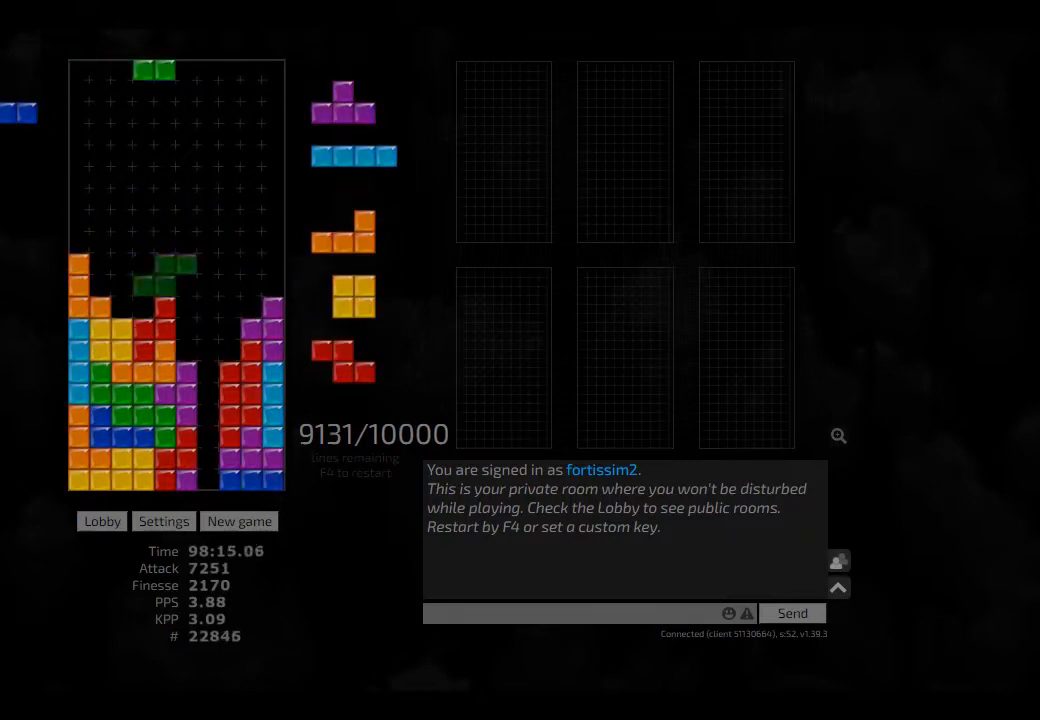
{"keys": [], "events": [[42, "hl", "up"], [42, "left", "down"], [84, "hd", "down"], [84, "left", "up"], [167, "hl", "down"], [167, "right", "down"], [250, "cw", "down"], [250, "hd", "up"], [292, "hl", "up"], [334, "cw", "up"], [334, "right", "up"], [417, "hd", "down"], [459, "hd", "up"]]}
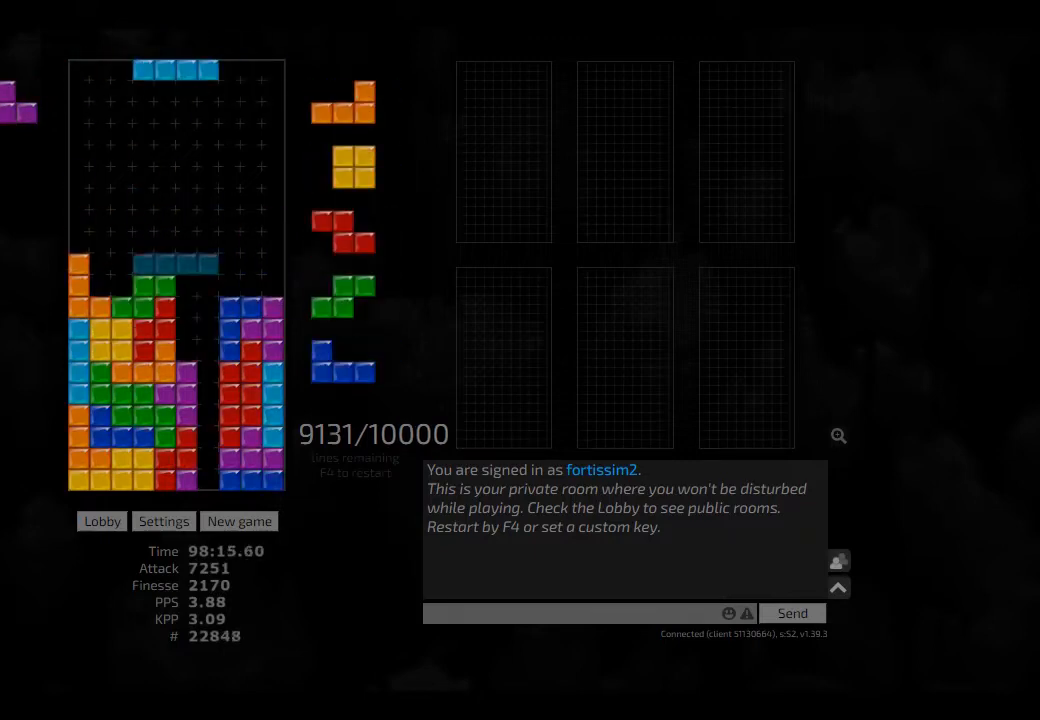
{"keys": ["right"], "events": [[125, "hl", "down"], [209, "cw", "down"], [209, "right", "down"], [250, "cw", "up"], [250, "hl", "up"], [250, "right", "up"], [292, "hd", "down"], [375, "hd", "up"], [375, "right", "down"]]}
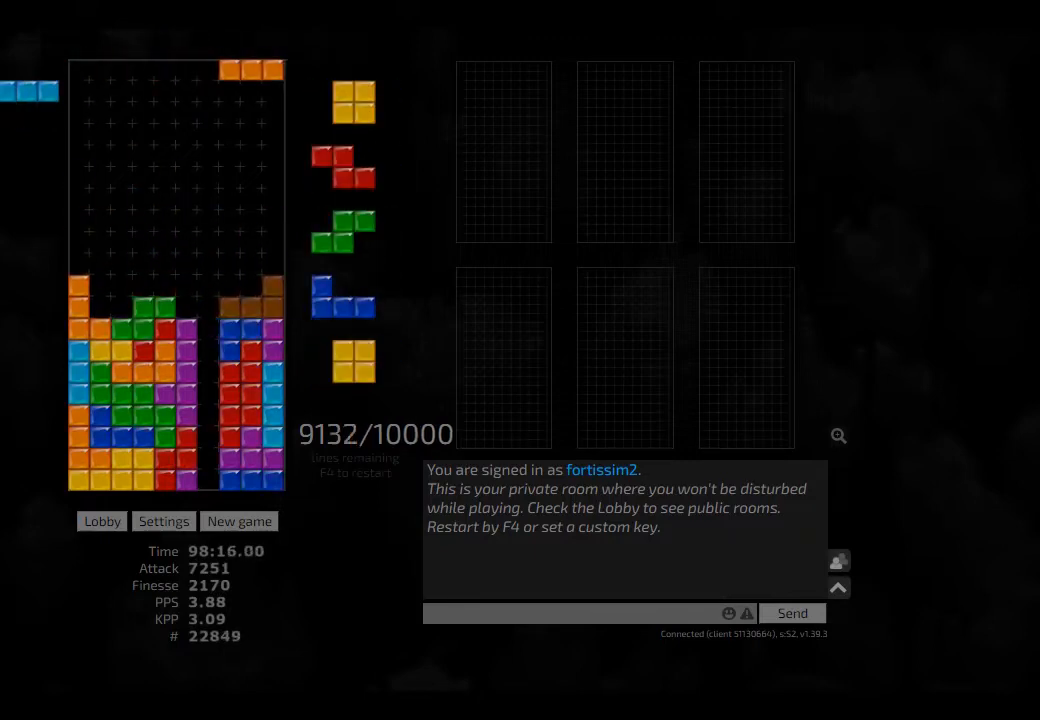
{"keys": [], "events": [[42, "hd", "down"], [84, "right", "up"], [250, "hd", "up"], [375, "hd", "down"], [417, "hd", "up"]]}
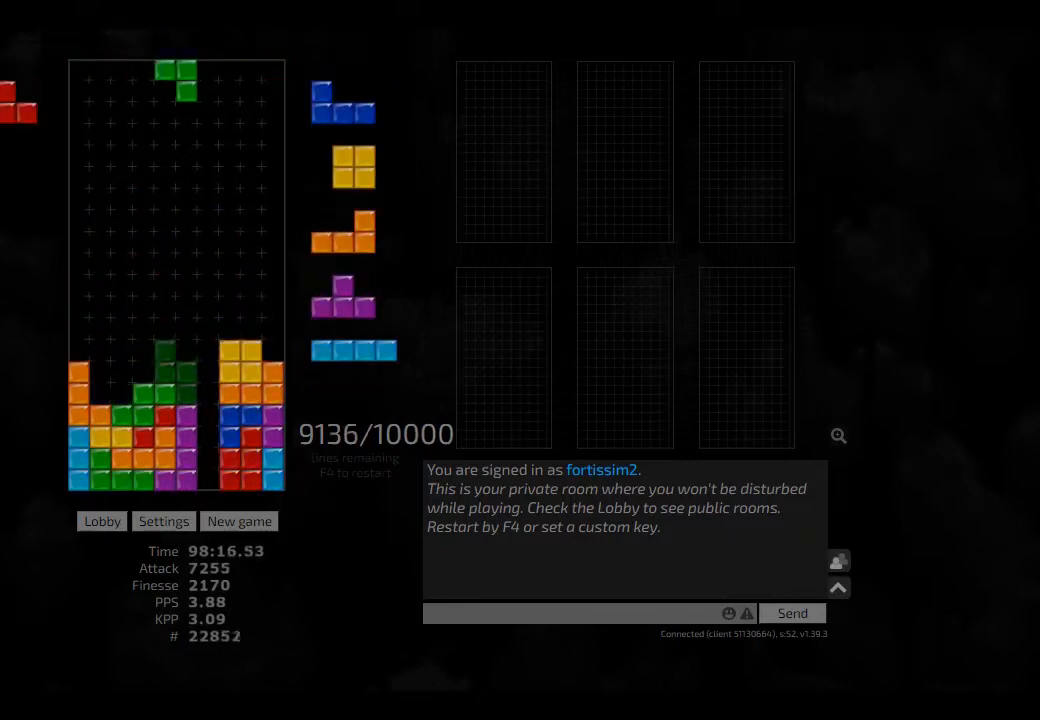
{"keys": [], "events": [[42, "hd", "down"], [84, "hd", "up"], [84, "right", "down"], [250, "hd", "down"], [250, "right", "up"], [375, "hd", "up"], [375, "left", "down"], [417, "right", "down"], [459, "left", "up"], [459, "right", "up"]]}
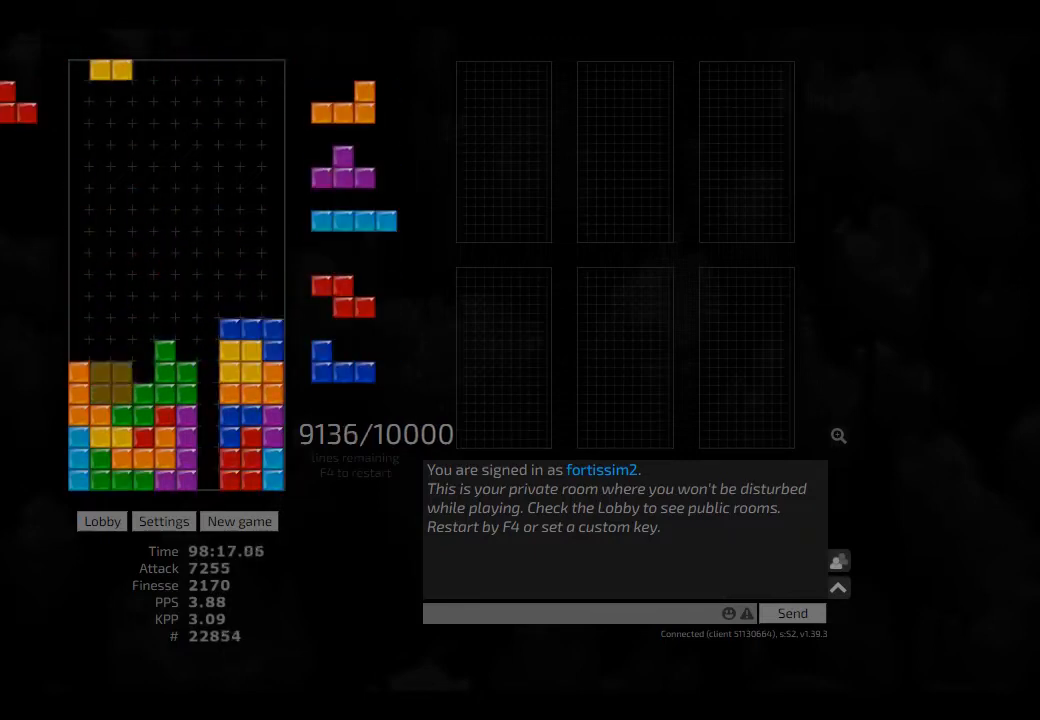
{"keys": ["hl", "left"], "events": [[42, "hd", "down"], [84, "right", "down"], [167, "hd", "up"], [250, "ccw", "down"], [250, "left", "down"], [250, "right", "up"], [292, "ccw", "up"], [375, "left", "up"], [417, "hd", "down"], [417, "hl", "down"], [417, "left", "down"], [500, "hd", "up"]]}
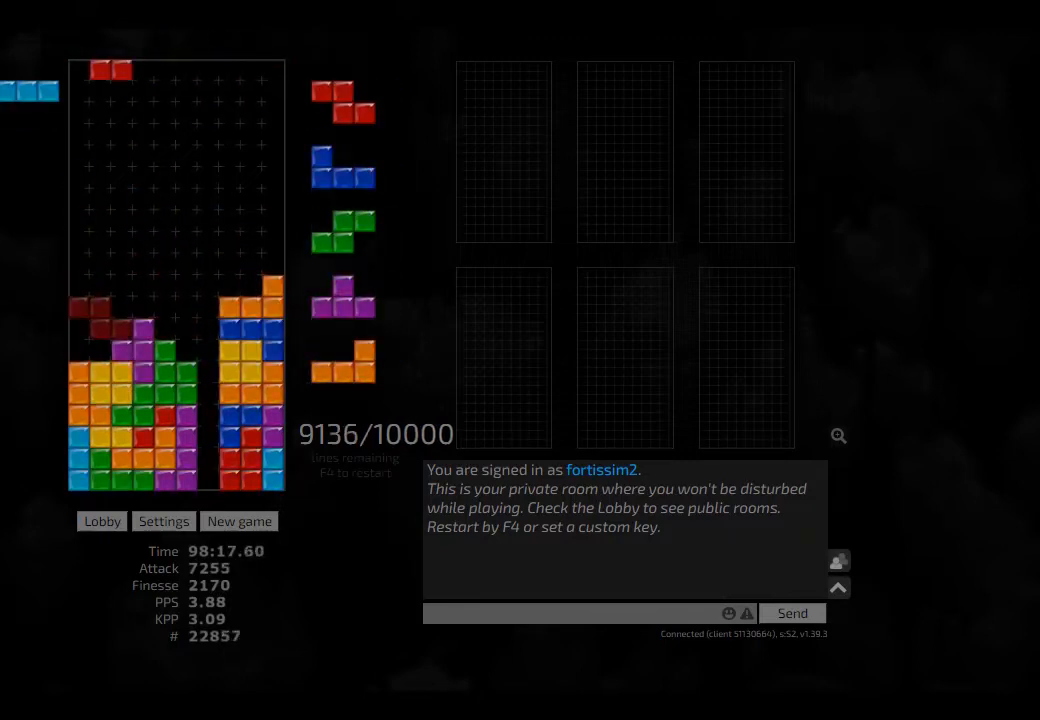
{"keys": ["hd", "left"], "events": [[42, "cw", "down"], [42, "hl", "up"], [42, "left", "up"], [84, "cw", "up"], [209, "hd", "down"], [250, "hl", "down"], [292, "left", "down"], [334, "hd", "up"], [375, "cw", "down"], [417, "hl", "up"], [459, "cw", "up"], [500, "hd", "down"]]}
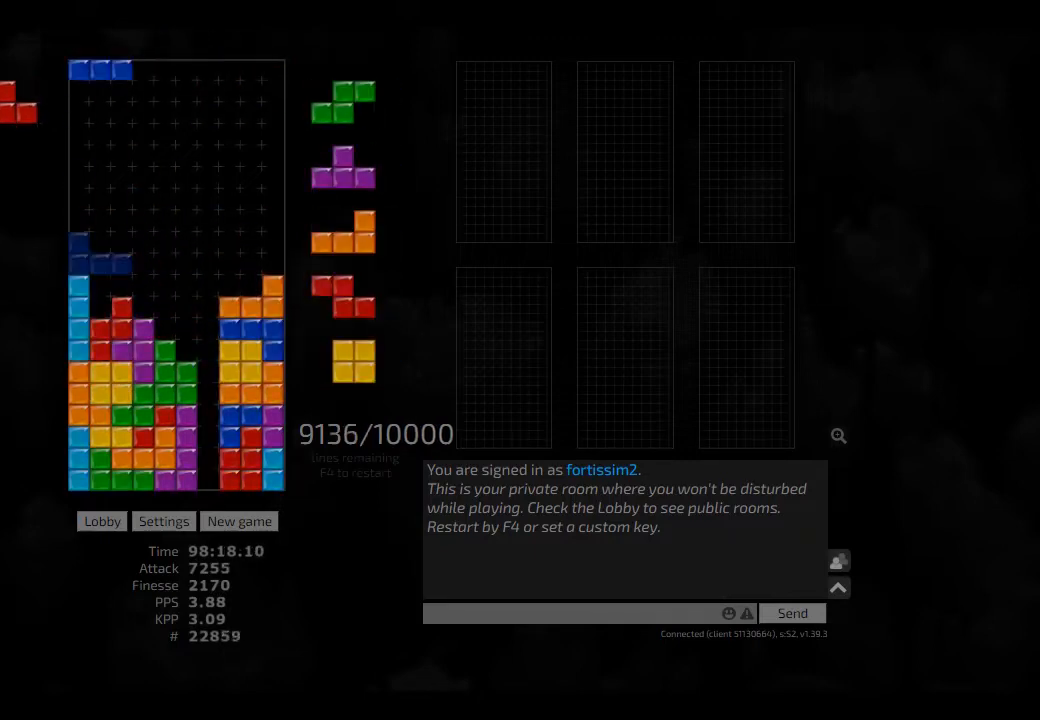
{"keys": ["ccw", "right"], "events": [[84, "hl", "down"], [84, "left", "up"], [167, "cw", "down"], [167, "hd", "up"], [167, "hl", "up"], [209, "cw", "up"], [250, "hd", "down"], [292, "cw", "down"], [334, "hd", "up"], [375, "cw", "up"], [417, "hd", "down"], [459, "ccw", "down"], [500, "hd", "up"], [500, "right", "down"]]}
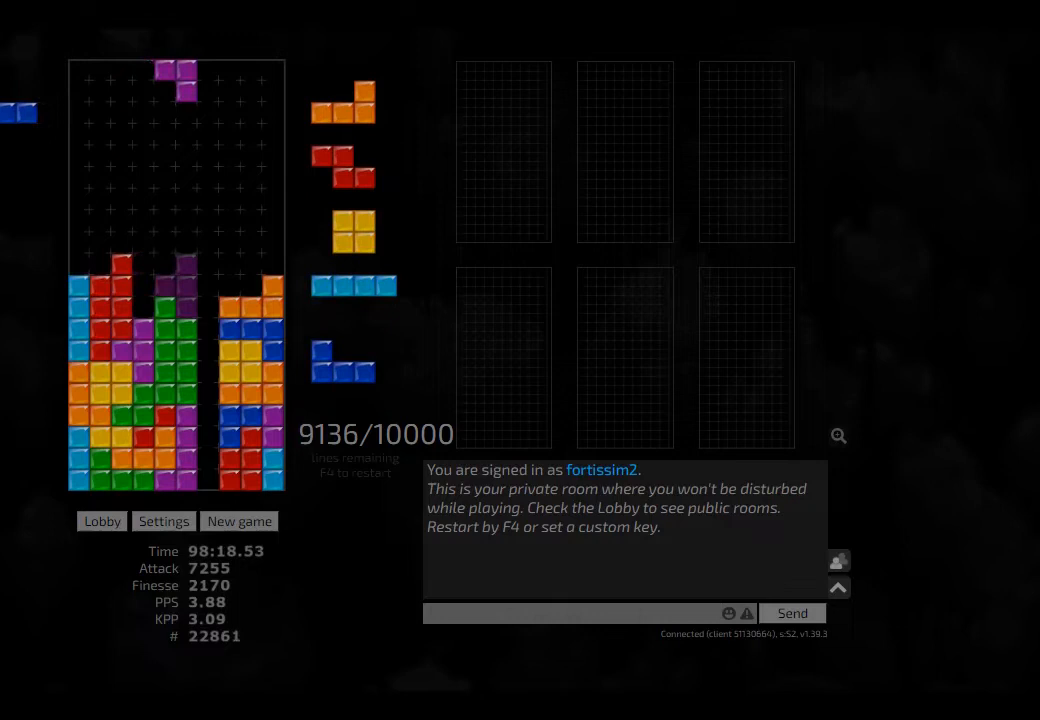
{"keys": ["cw", "left"], "events": [[42, "ccw", "up"], [42, "right", "up"], [167, "hd", "down"], [167, "hl", "down"], [209, "cw", "down"], [209, "hd", "up"], [209, "hl", "up"], [209, "left", "down"], [250, "cw", "up"], [250, "left", "up"], [292, "hd", "down"], [375, "hl", "down"], [375, "right", "down"], [417, "cw", "down"], [417, "hd", "up"], [459, "hl", "up"], [500, "left", "down"], [500, "right", "up"]]}
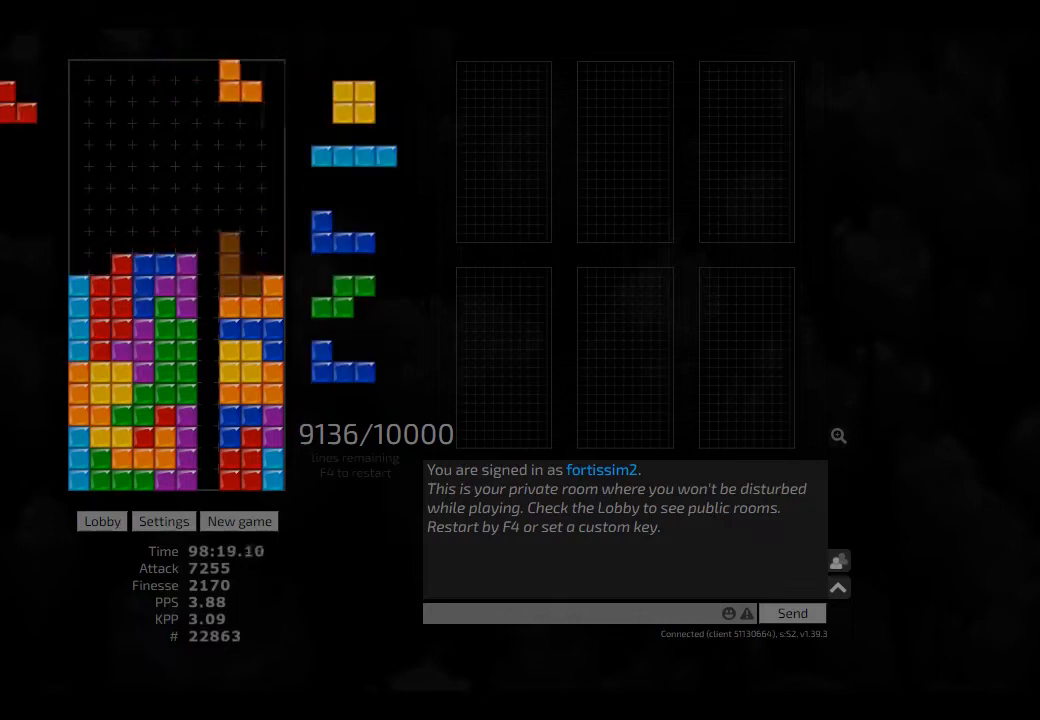
{"keys": ["right"], "events": [[42, "cw", "up"], [42, "left", "up"], [84, "hd", "down"], [125, "right", "down"], [209, "hd", "up"], [250, "right", "up"], [292, "hd", "down"], [375, "hd", "up"], [375, "right", "down"], [417, "right", "up"], [459, "hd", "down"], [500, "hd", "up"], [500, "right", "down"]]}
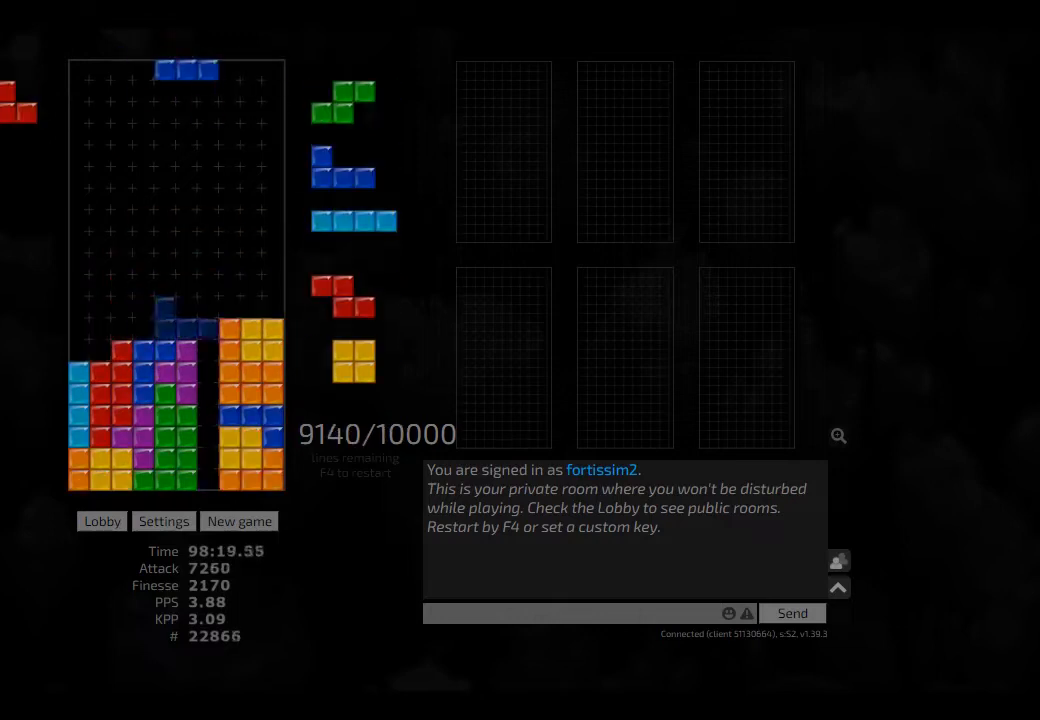
{"keys": [], "events": [[125, "hd", "down"], [125, "right", "up"], [167, "left", "down"], [250, "hd", "up"], [375, "hd", "down"], [375, "left", "up"], [417, "hd", "up"]]}
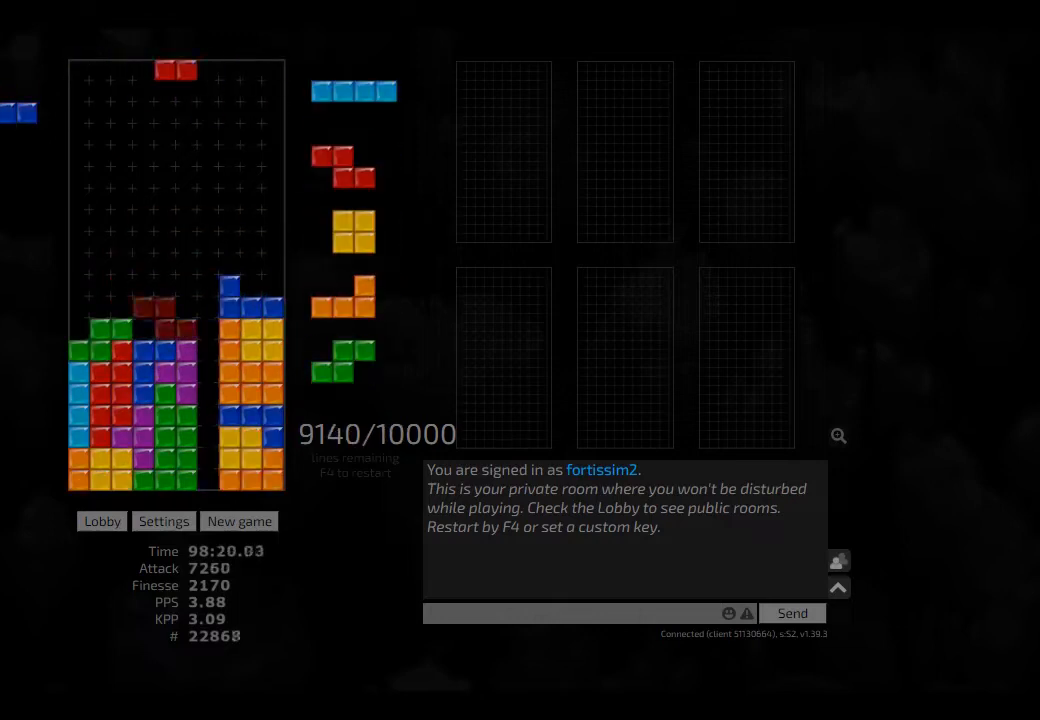
{"keys": [], "events": [[125, "hd", "down"], [209, "hl", "down"], [250, "left", "down"], [292, "hd", "up"], [292, "hl", "up"], [375, "cw", "down"], [417, "cw", "up"], [417, "left", "up"]]}
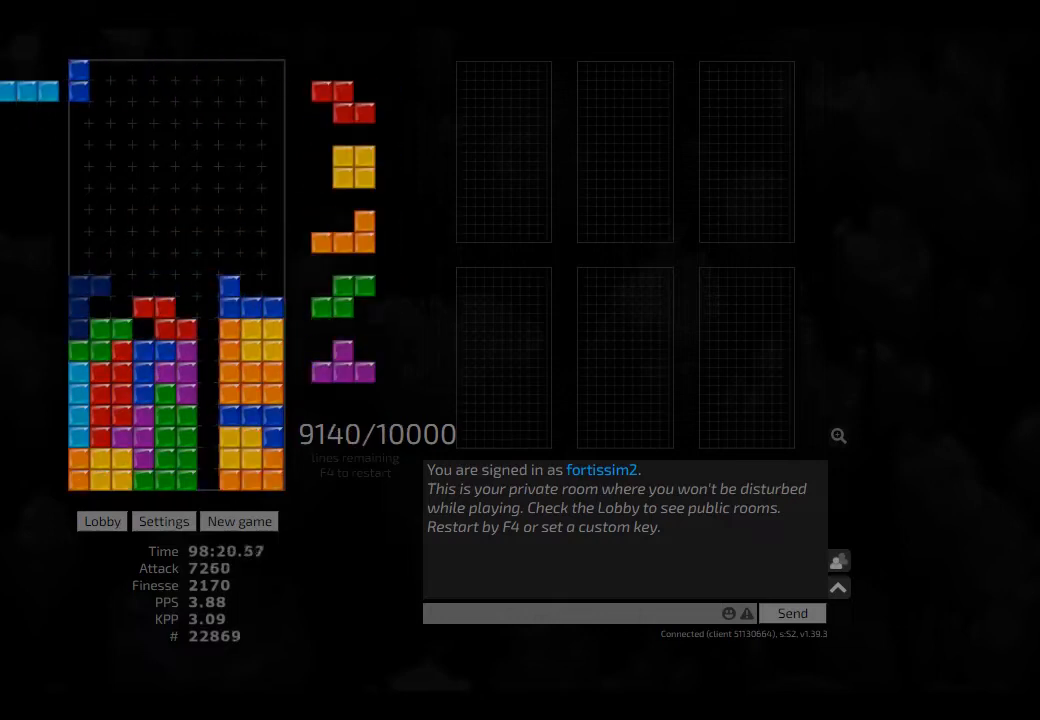
{"keys": [], "events": [[167, "cw", "down"], [209, "cw", "up"], [209, "right", "down"], [250, "right", "up"], [292, "right", "down"], [375, "right", "up"], [417, "right", "down"], [500, "right", "up"]]}
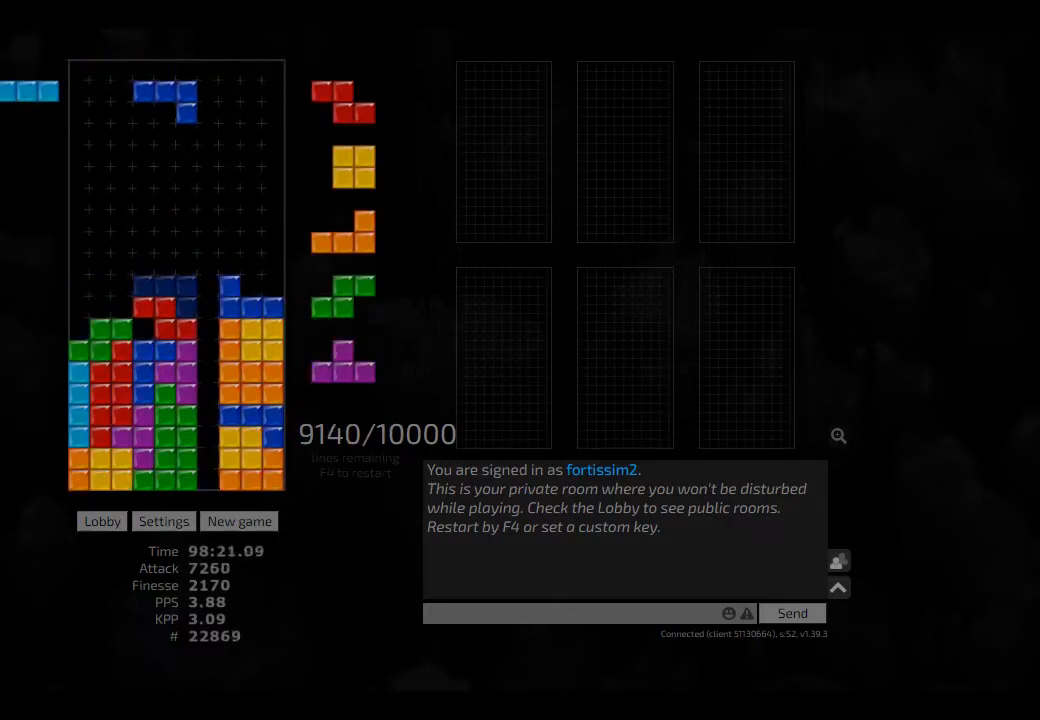
{"keys": ["left"], "events": [[84, "hd", "down"], [84, "hl", "down"], [125, "cw", "down"], [125, "right", "down"], [167, "cw", "up"], [167, "hd", "up"], [167, "hl", "up"], [167, "right", "up"], [250, "hd", "down"], [250, "right", "down"], [292, "hd", "up"], [375, "right", "up"], [417, "hd", "down"], [459, "hd", "up"], [459, "left", "down"]]}
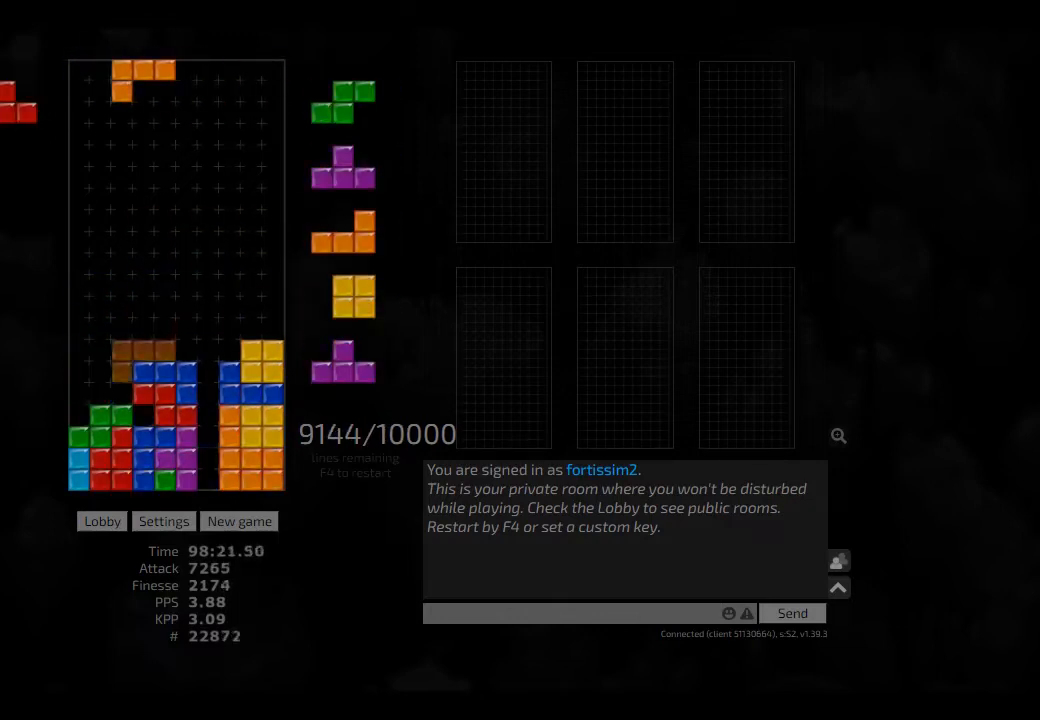
{"keys": [], "events": [[125, "hd", "down"], [167, "hd", "up"], [167, "left", "up"], [167, "right", "down"], [250, "hd", "down"], [250, "right", "up"], [292, "hl", "down"], [375, "right", "down"], [417, "hd", "up"], [417, "hl", "up"], [459, "right", "up"]]}
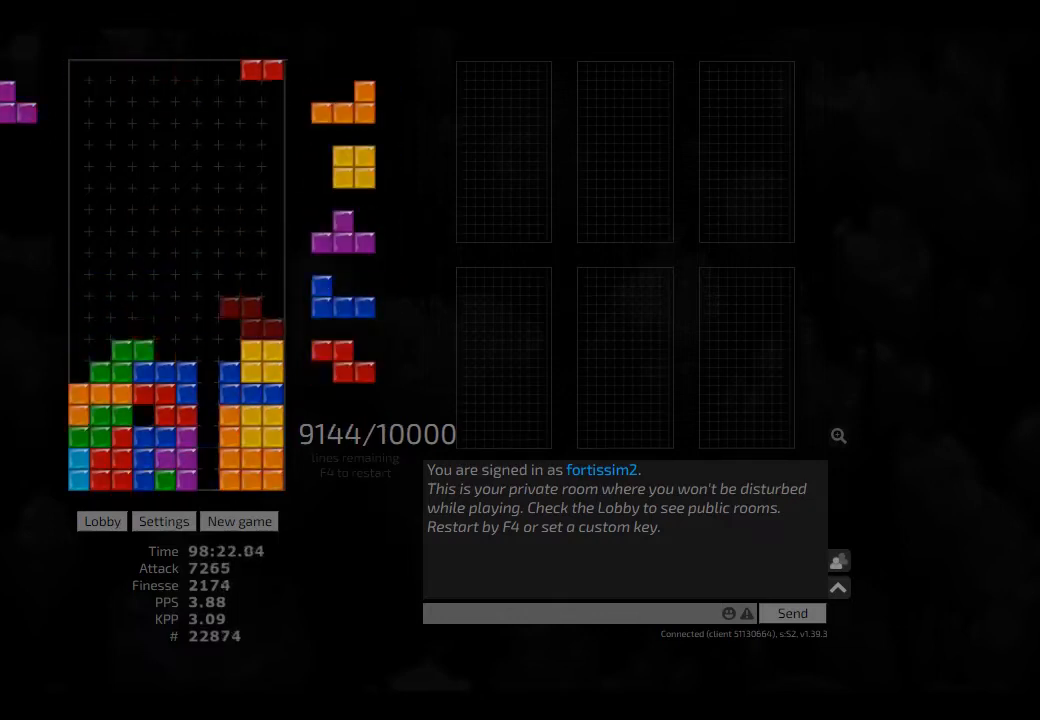
{"keys": [], "events": [[84, "left", "down"], [125, "cw", "down"], [250, "cw", "up"], [250, "hd", "down"], [250, "left", "up"], [292, "right", "down"], [334, "hd", "up"], [375, "right", "up"]]}
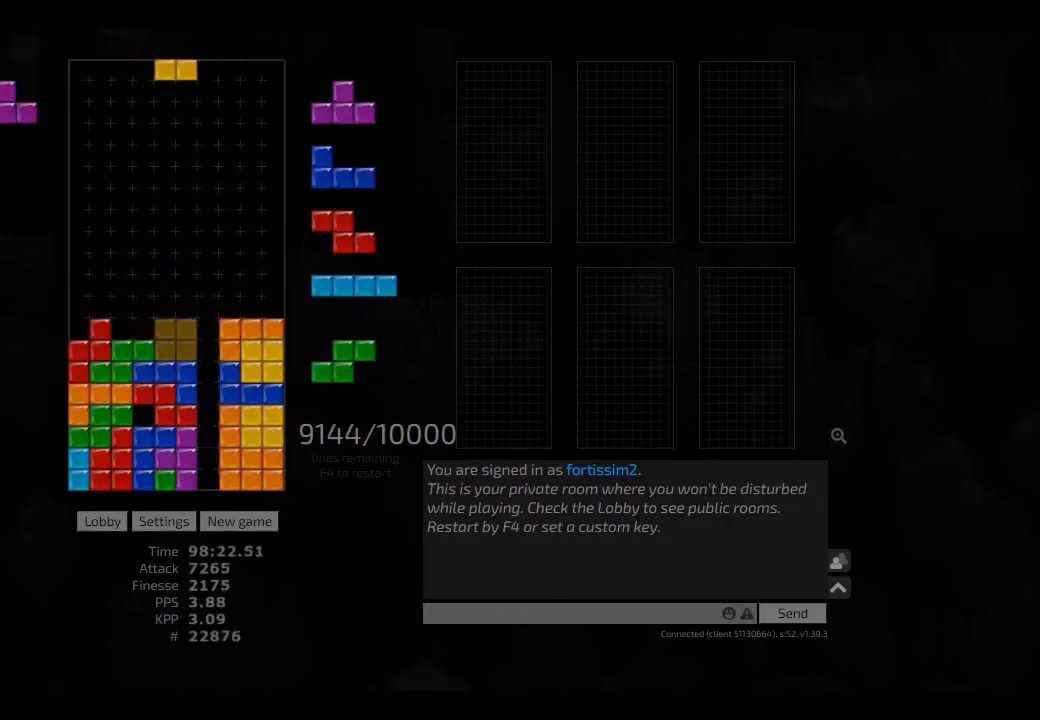
{"keys": ["hd", "right"], "events": [[42, "hd", "down"], [84, "cw", "down"], [84, "left", "down"], [167, "hd", "up"], [209, "cw", "up"], [250, "left", "up"], [292, "hd", "down"], [334, "hd", "up"], [334, "right", "down"], [417, "hd", "down"]]}
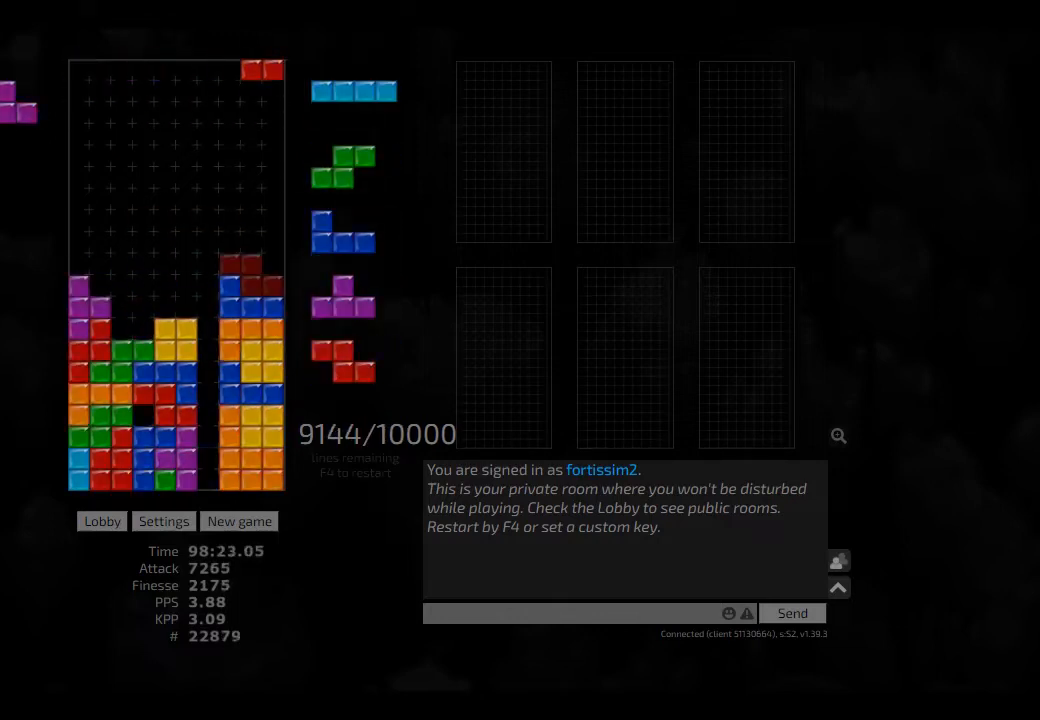
{"keys": ["hd"], "events": [[42, "hd", "up"], [42, "right", "up"], [84, "hd", "down"], [167, "hl", "down"], [209, "ccw", "down"], [209, "hd", "up"], [209, "right", "down"], [250, "ccw", "up"], [250, "hl", "up"], [250, "right", "up"], [375, "hd", "down"], [417, "hd", "up"], [459, "hd", "down"]]}
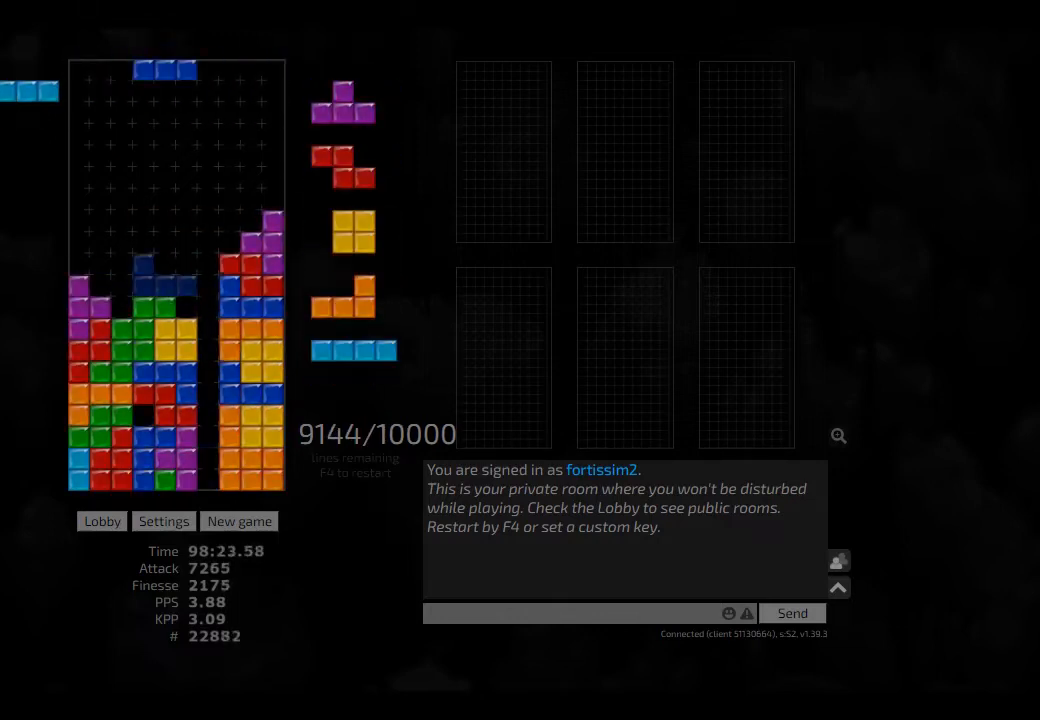
{"keys": ["hd"], "events": [[84, "hd", "up"], [167, "hd", "down"], [250, "hd", "up"], [292, "right", "down"], [334, "right", "up"], [500, "hd", "down"]]}
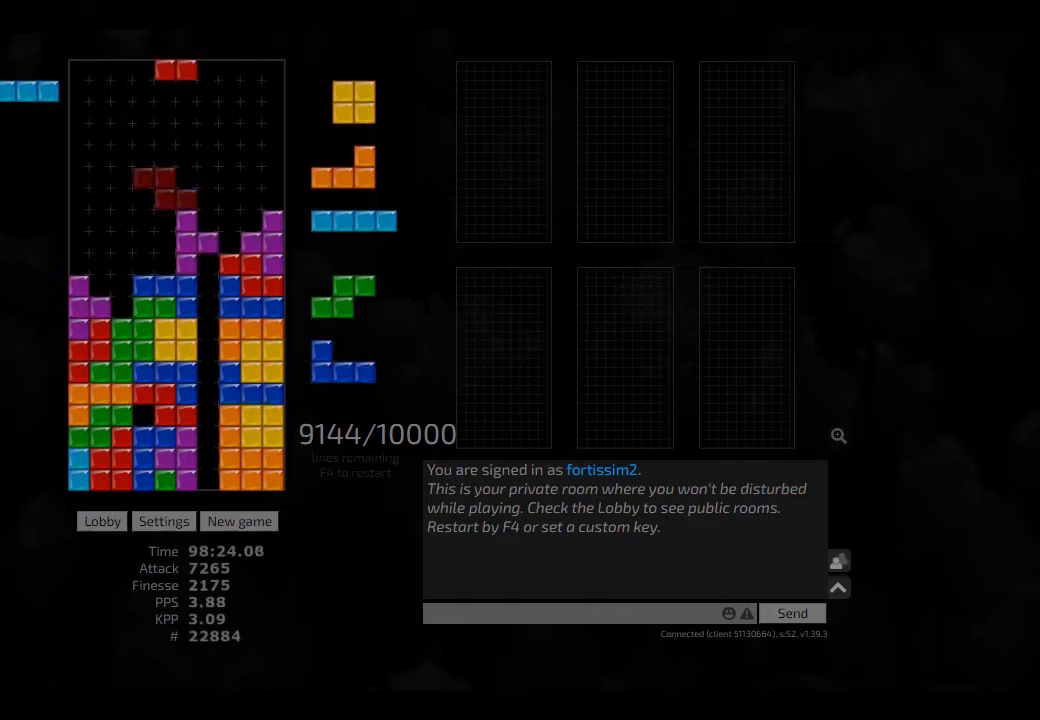
{"keys": ["cw", "hl", "left"], "events": [[84, "hd", "up"], [417, "left", "down"], [459, "hl", "down"], [500, "cw", "down"]]}